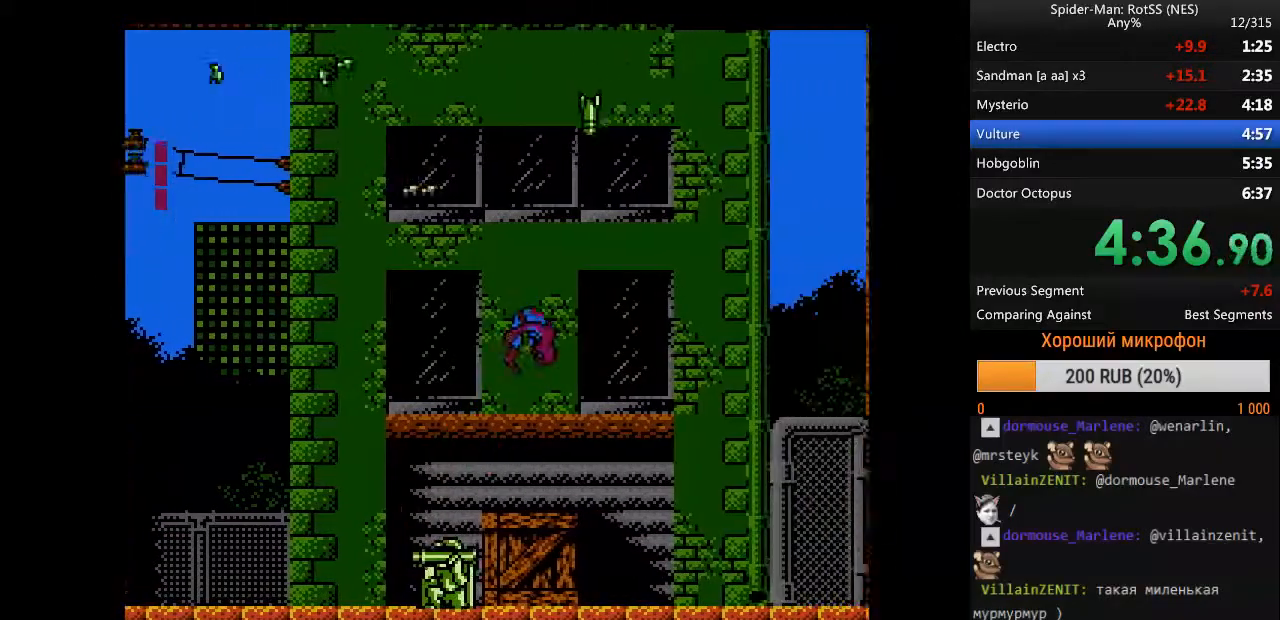
Gameplay with a controller (Nintendo layout); each line is a JSON object with the inputs held at the frame after it. "events" lists button and stick changes between this image and that frame as [ms after this image, input, new state], when the widget could be followed in between. Not read: L3 R3.
{"buttons": ["DPAD_RIGHT"], "events": [[33, "B", "down"], [83, "A", "up"], [133, "B", "up"], [183, "B", "down"], [267, "B", "up"], [317, "B", "down"], [417, "B", "up"]]}
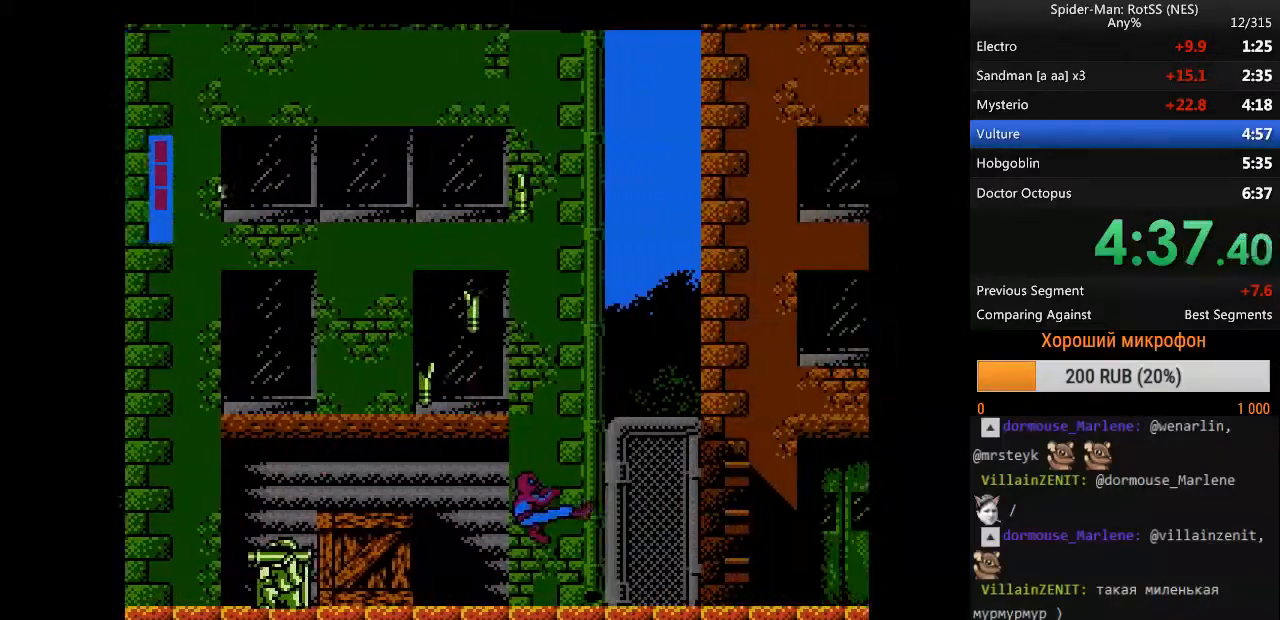
{"buttons": ["A", "DPAD_RIGHT"], "events": [[100, "A", "down"]]}
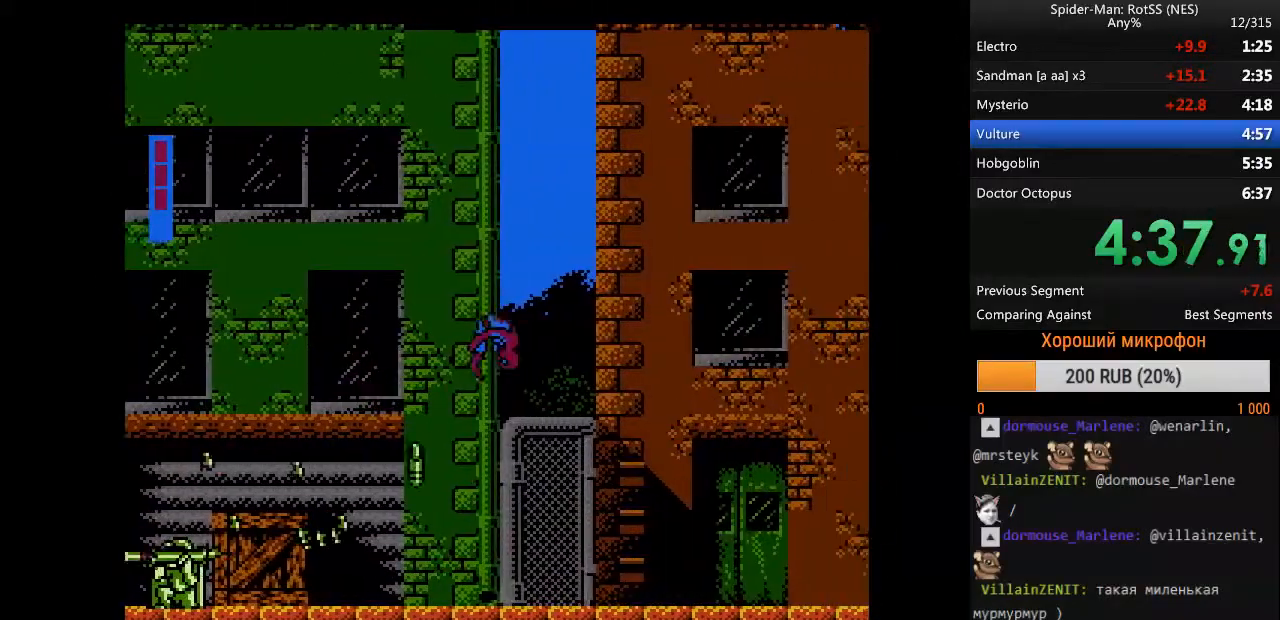
{"buttons": ["A", "B", "DPAD_RIGHT"], "events": [[350, "B", "down"]]}
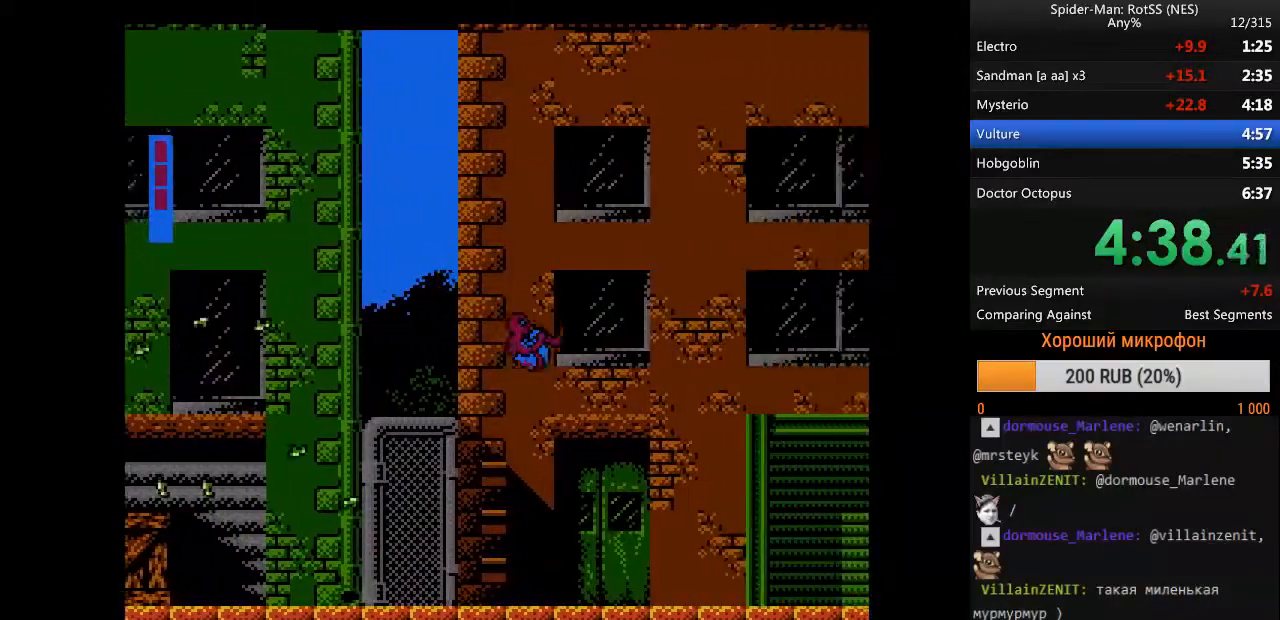
{"buttons": ["A", "DPAD_RIGHT"], "events": [[33, "A", "up"], [83, "B", "up"], [450, "A", "down"]]}
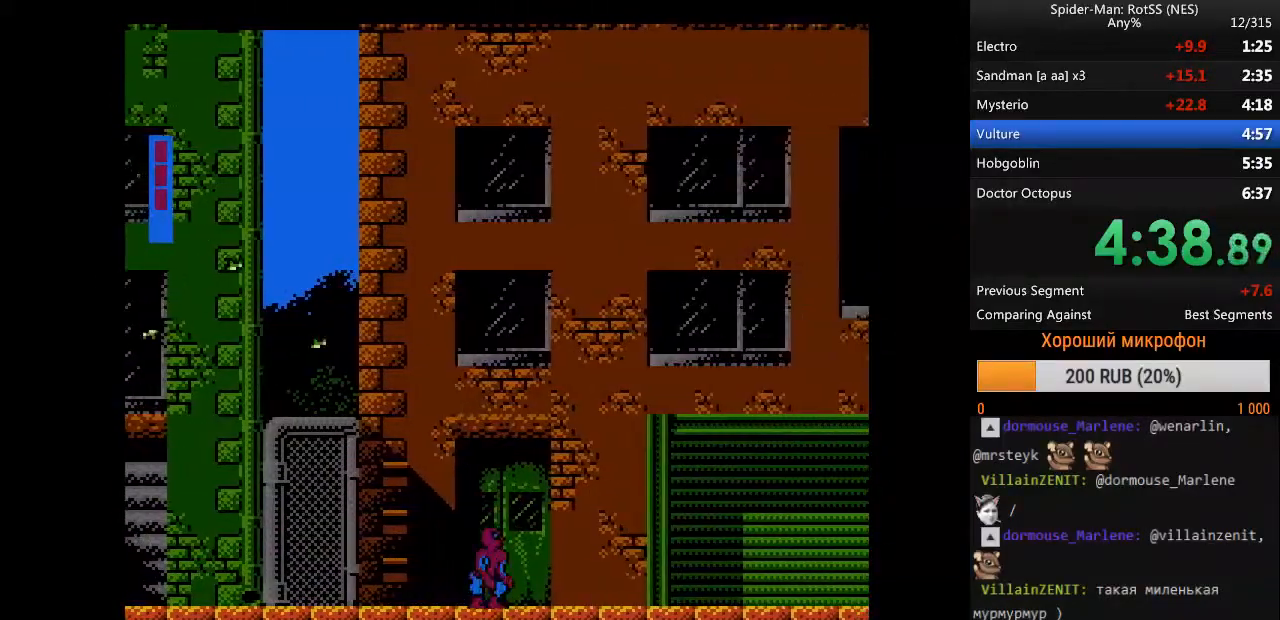
{"buttons": ["A", "B", "DPAD_RIGHT"], "events": [[467, "B", "down"]]}
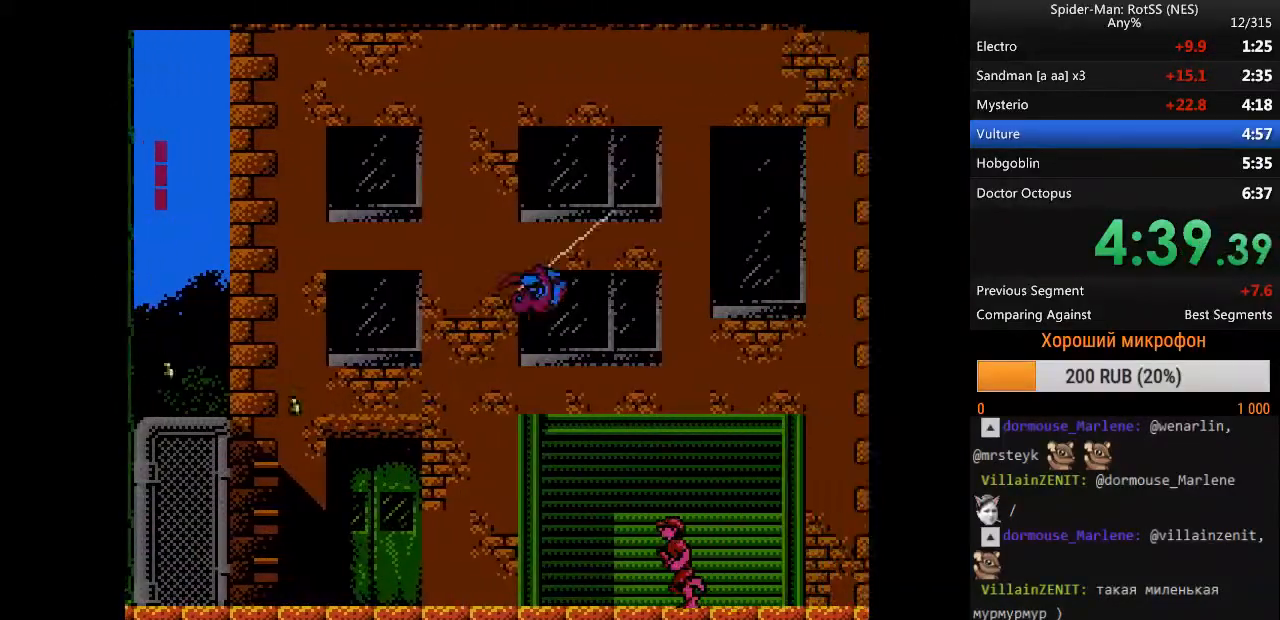
{"buttons": ["B", "DPAD_RIGHT"], "events": [[117, "A", "up"], [167, "B", "up"], [483, "B", "down"]]}
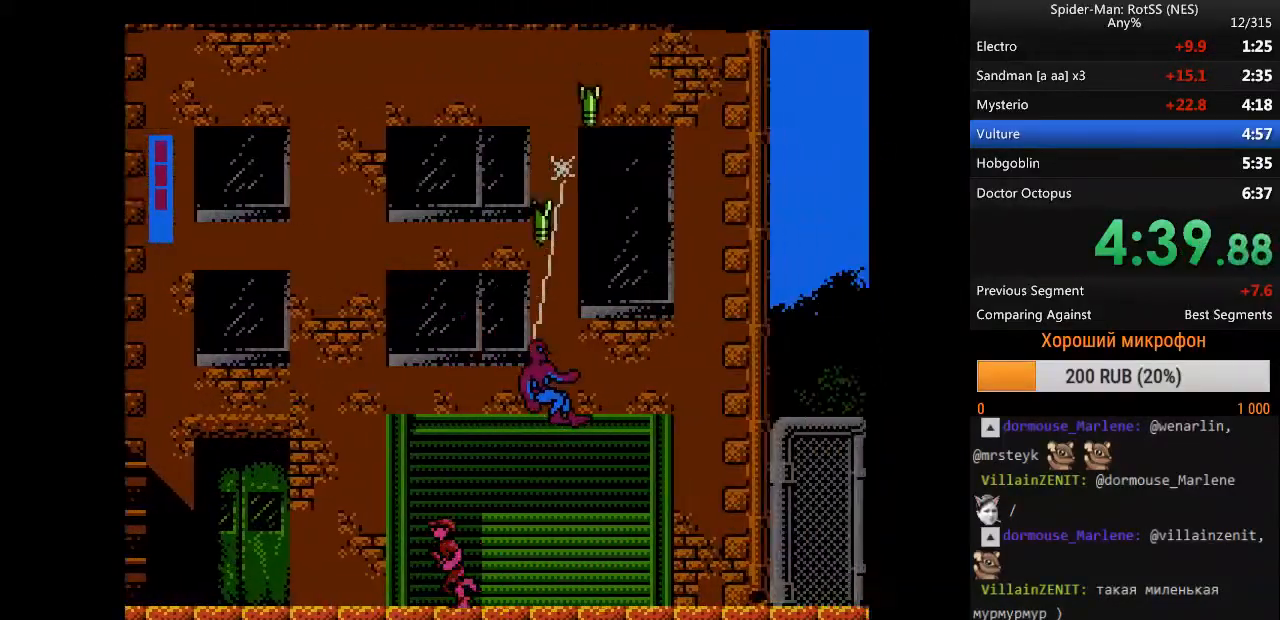
{"buttons": ["DPAD_RIGHT"], "events": [[83, "B", "up"], [133, "B", "down"], [267, "B", "up"]]}
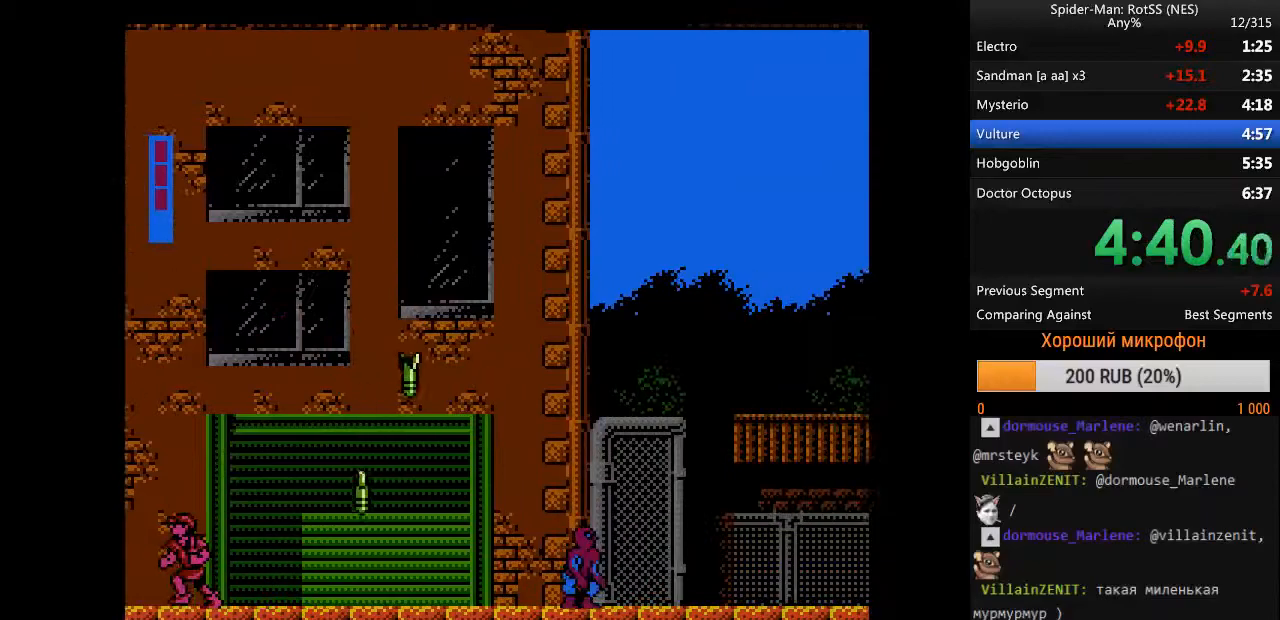
{"buttons": ["A", "DPAD_RIGHT"], "events": [[100, "A", "down"]]}
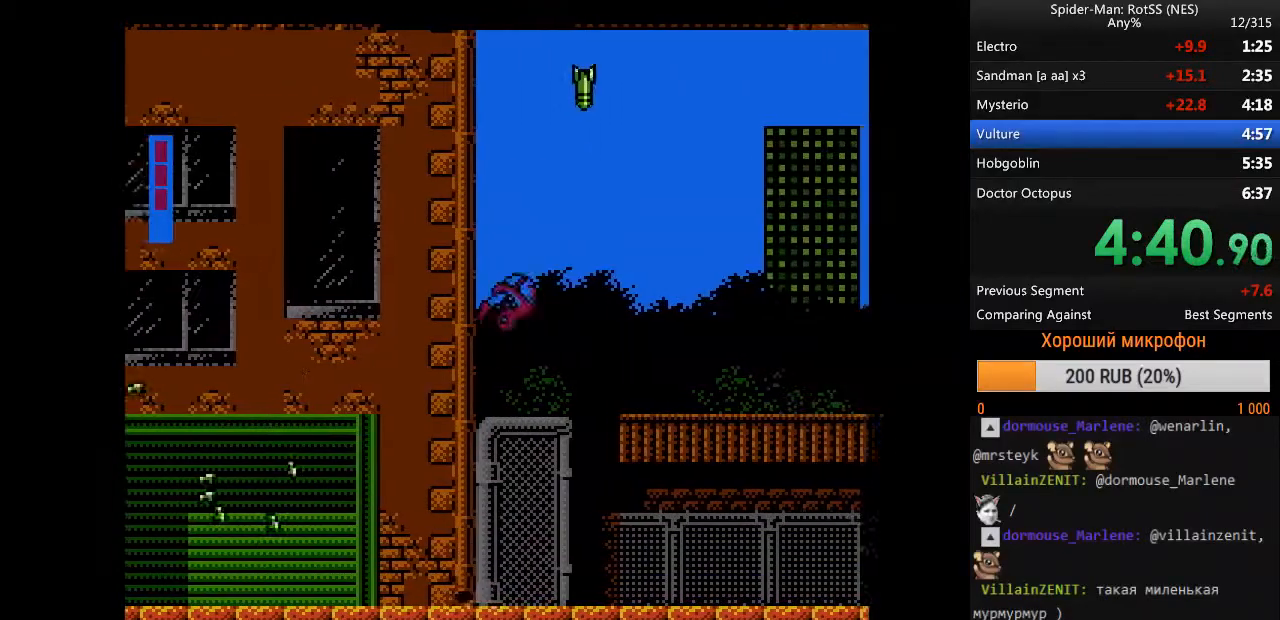
{"buttons": ["DPAD_RIGHT"], "events": [[400, "A", "up"]]}
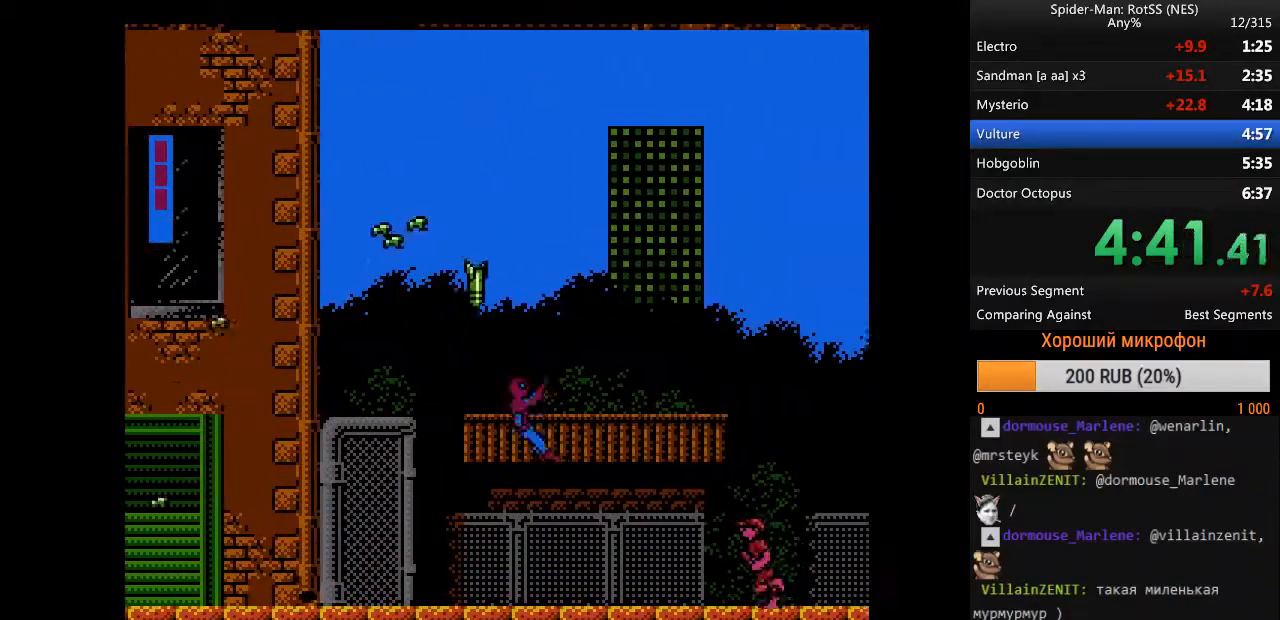
{"buttons": ["DPAD_RIGHT"], "events": []}
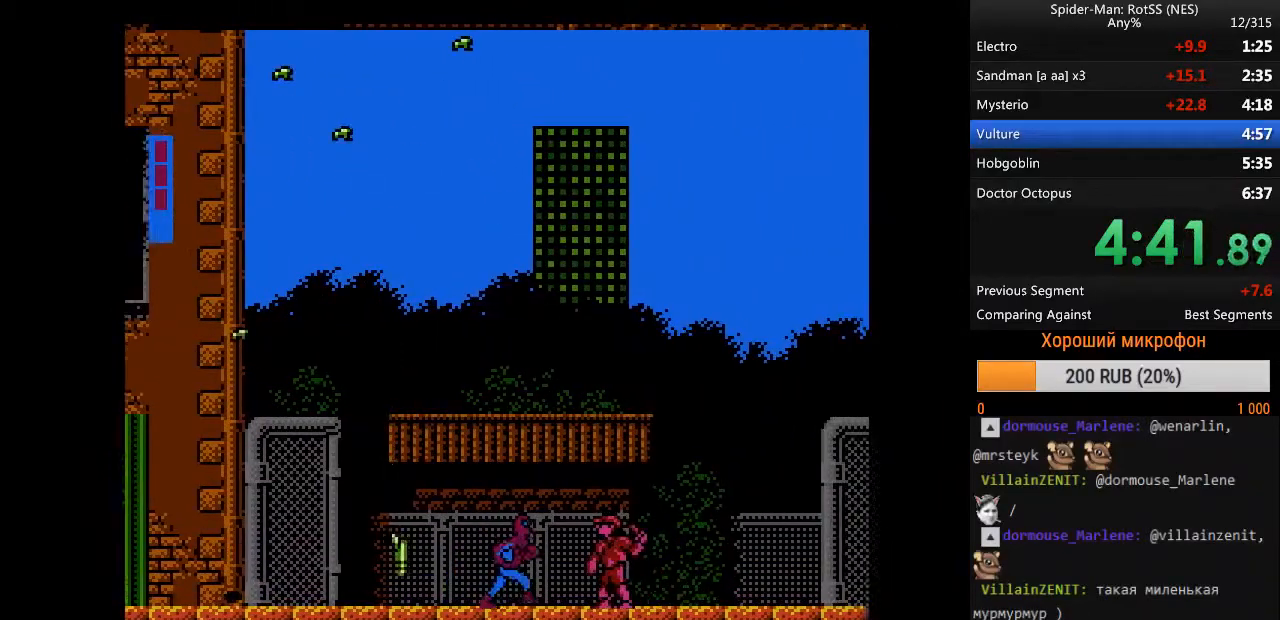
{"buttons": ["DPAD_RIGHT"], "events": []}
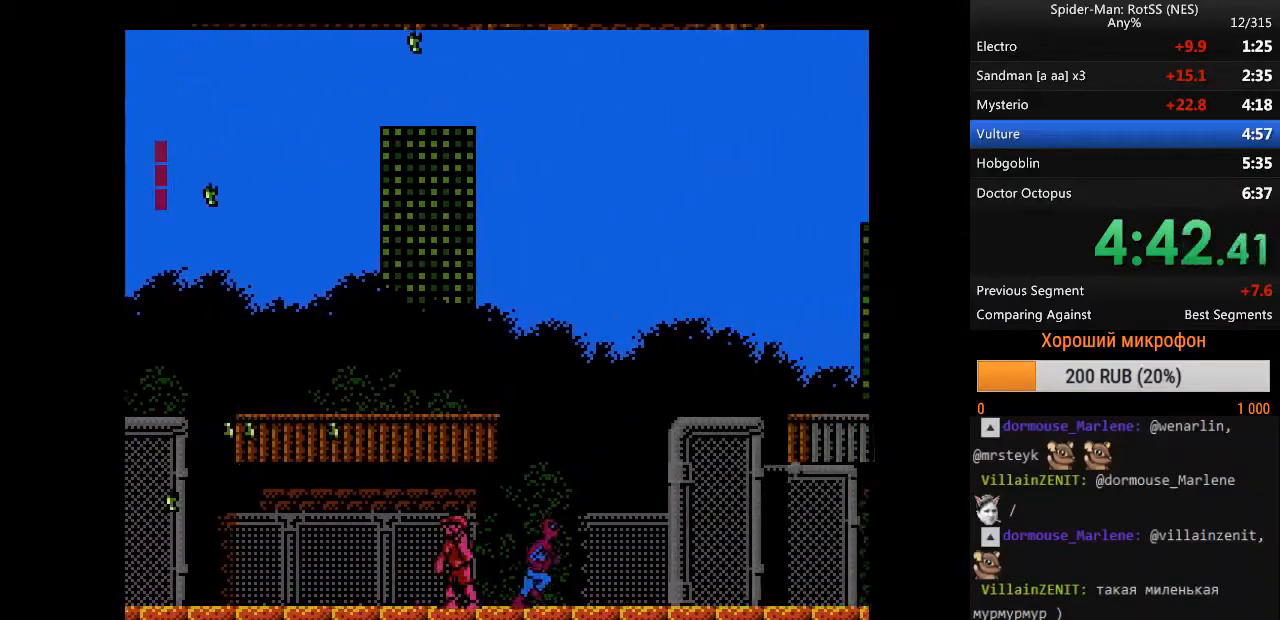
{"buttons": ["A", "DPAD_RIGHT"], "events": [[150, "A", "down"]]}
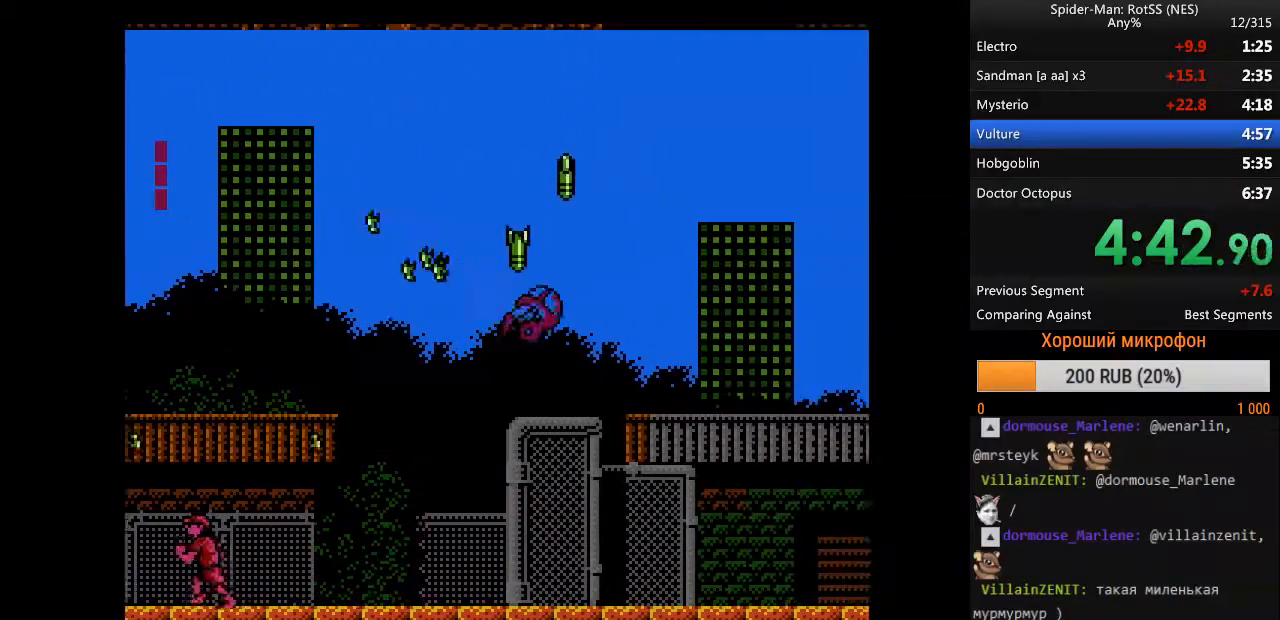
{"buttons": ["DPAD_RIGHT"], "events": [[317, "A", "up"]]}
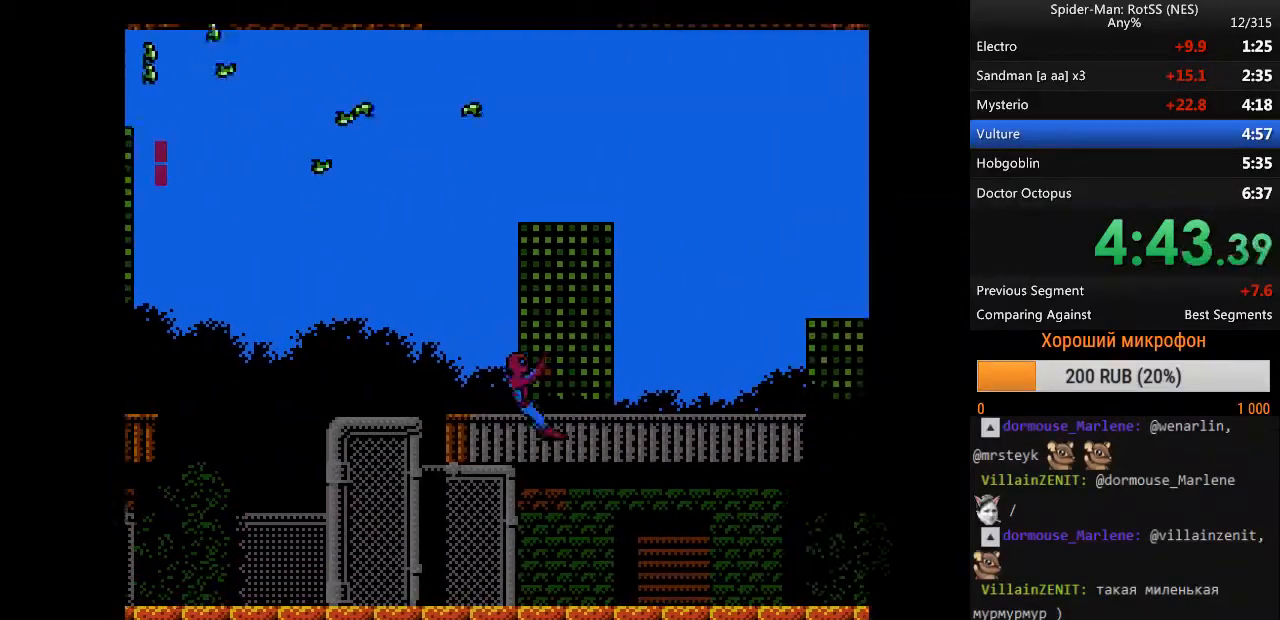
{"buttons": ["DPAD_RIGHT"], "events": []}
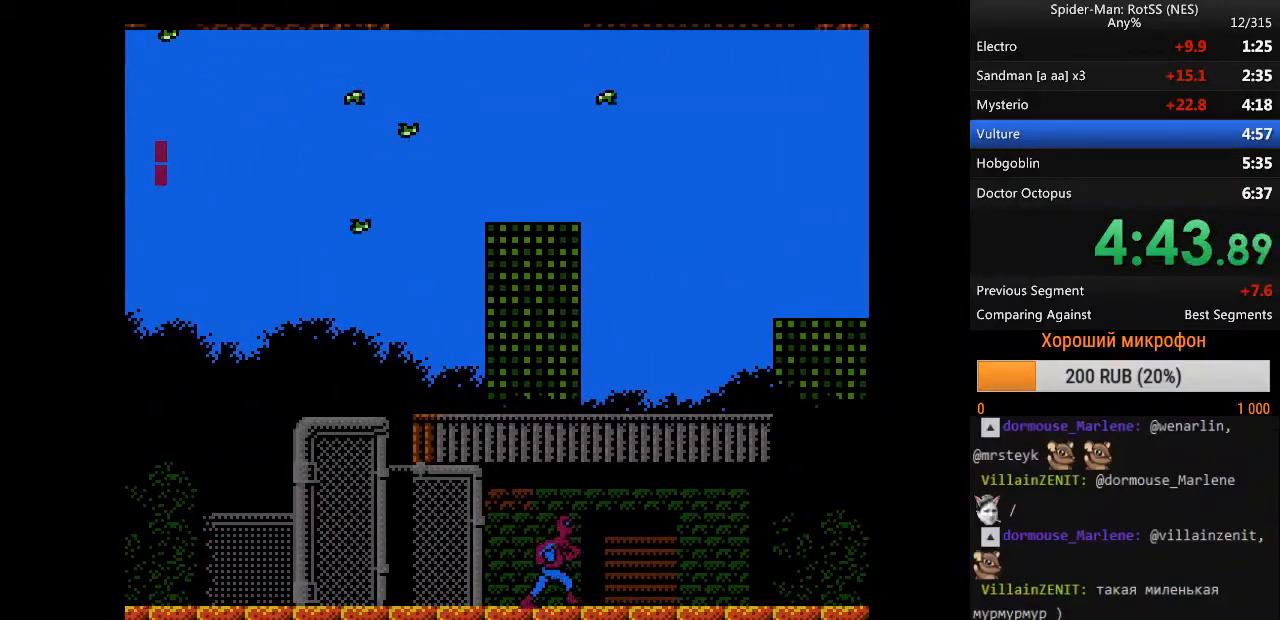
{"buttons": ["DPAD_RIGHT"], "events": []}
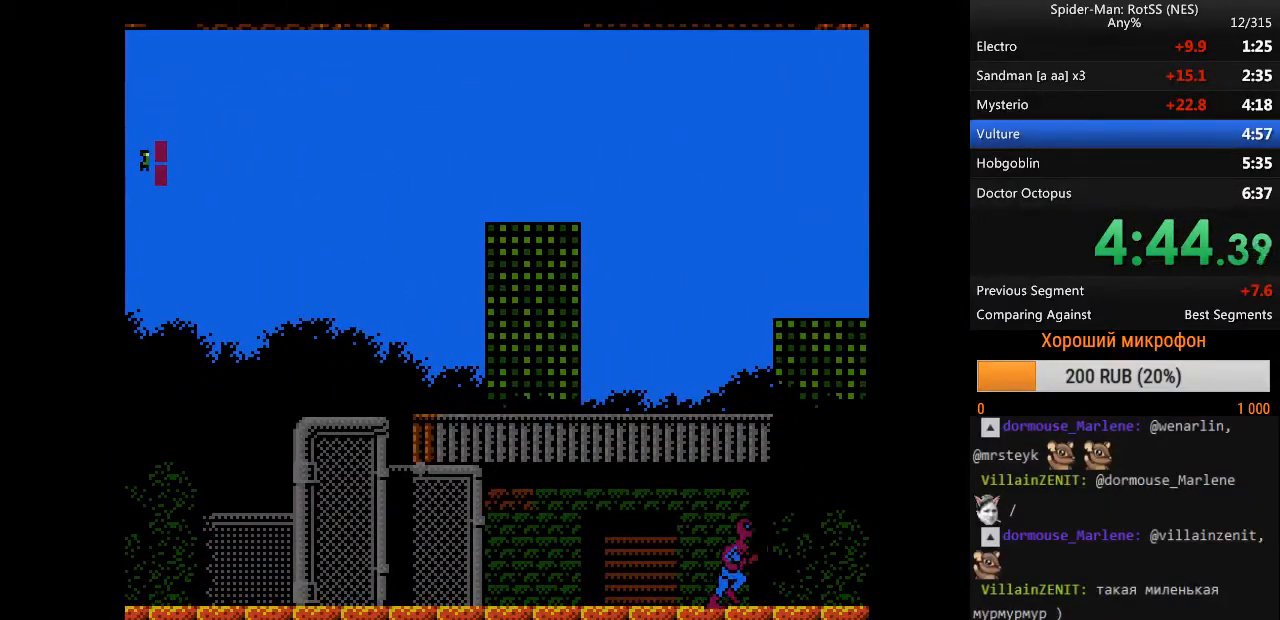
{"buttons": ["DPAD_RIGHT"], "events": []}
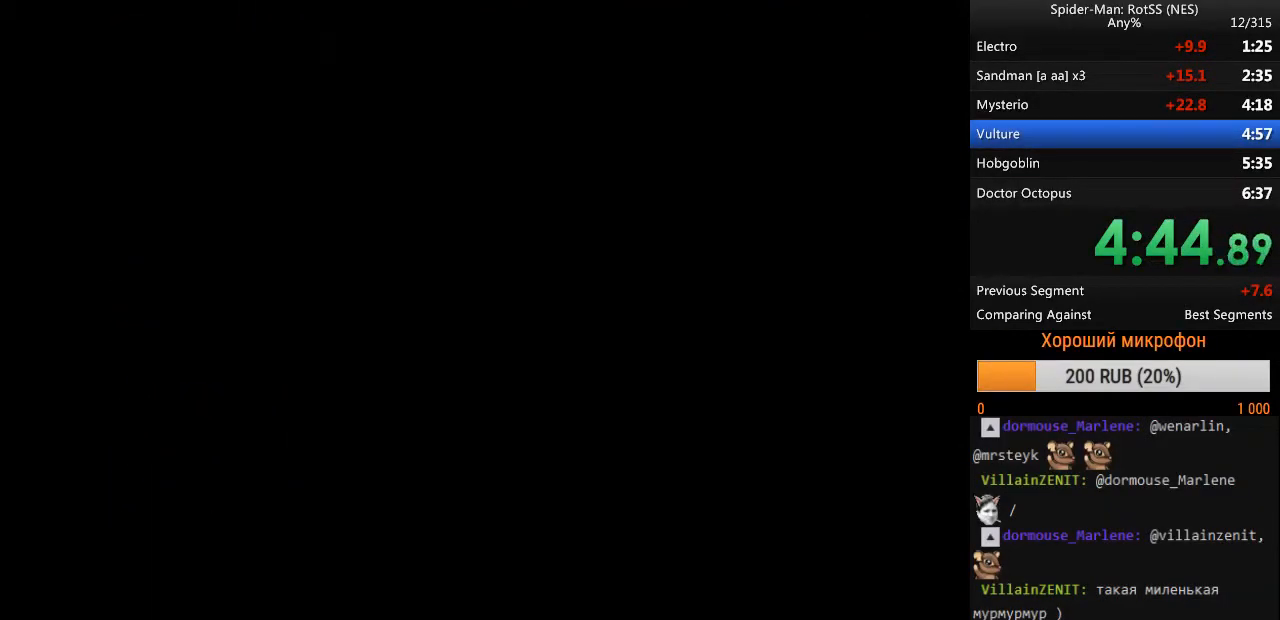
{"buttons": ["DPAD_RIGHT"], "events": []}
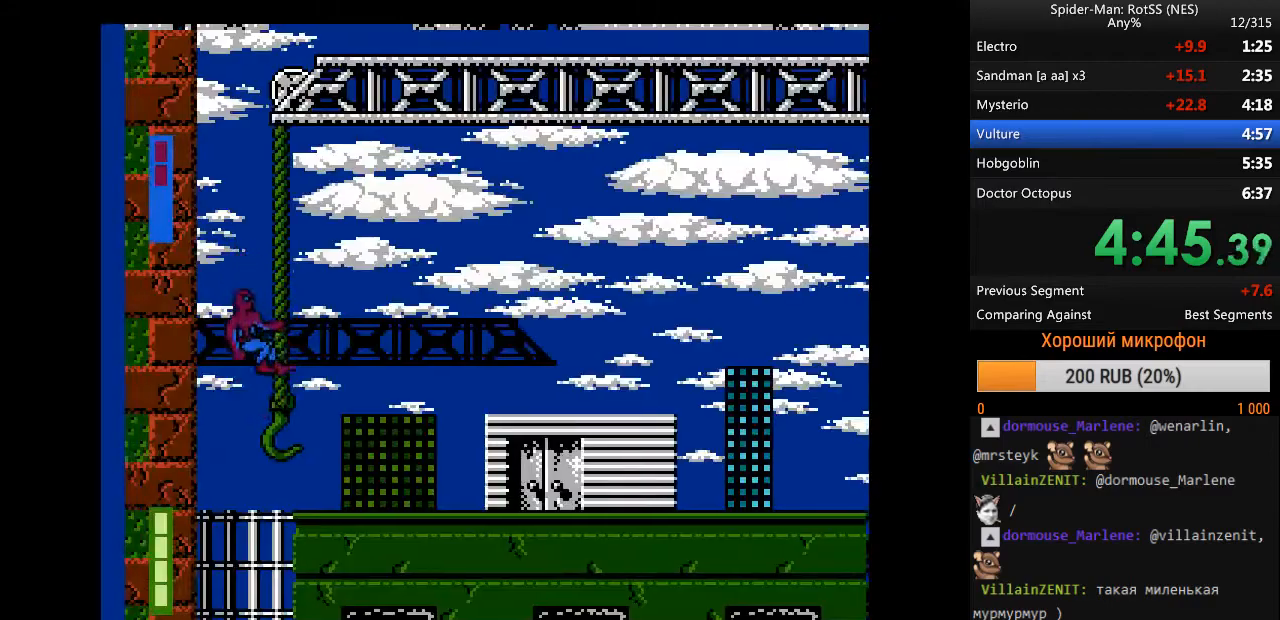
{"buttons": ["DPAD_RIGHT"], "events": []}
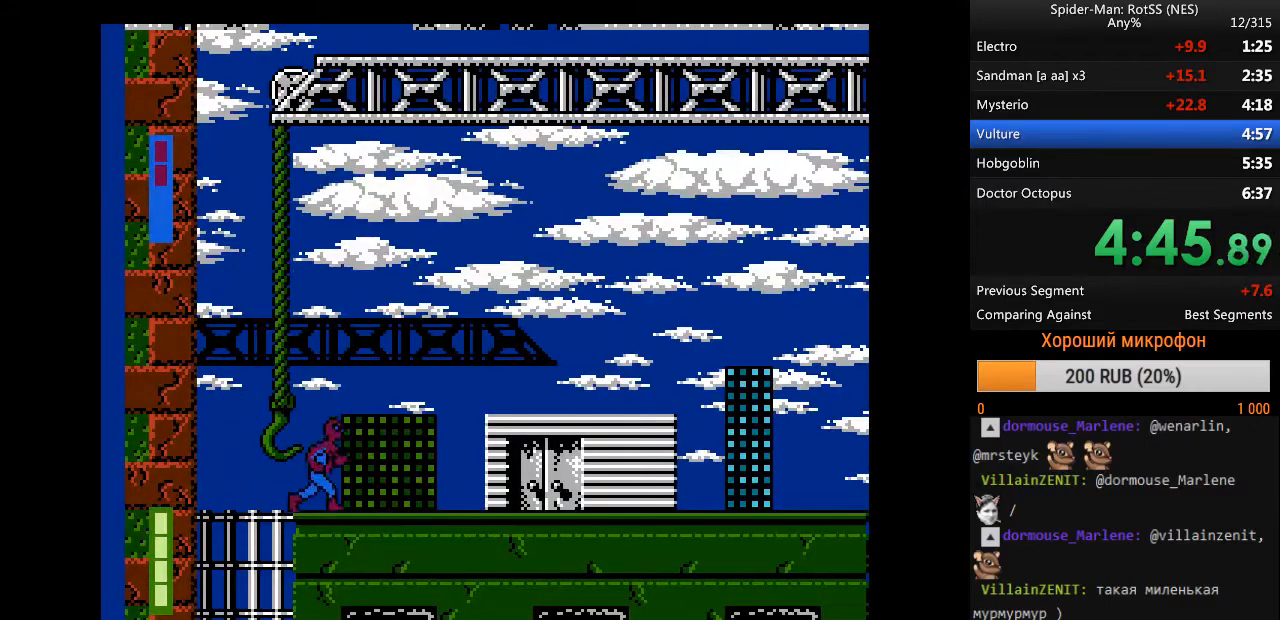
{"buttons": ["DPAD_RIGHT"], "events": []}
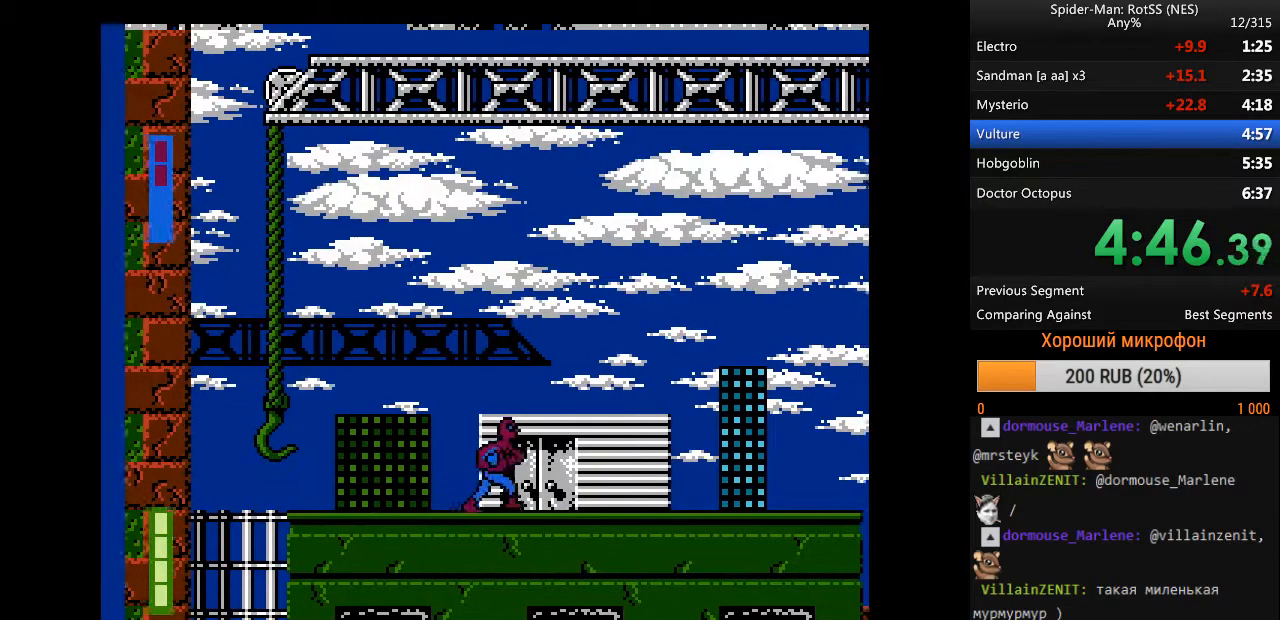
{"buttons": ["DPAD_RIGHT"], "events": []}
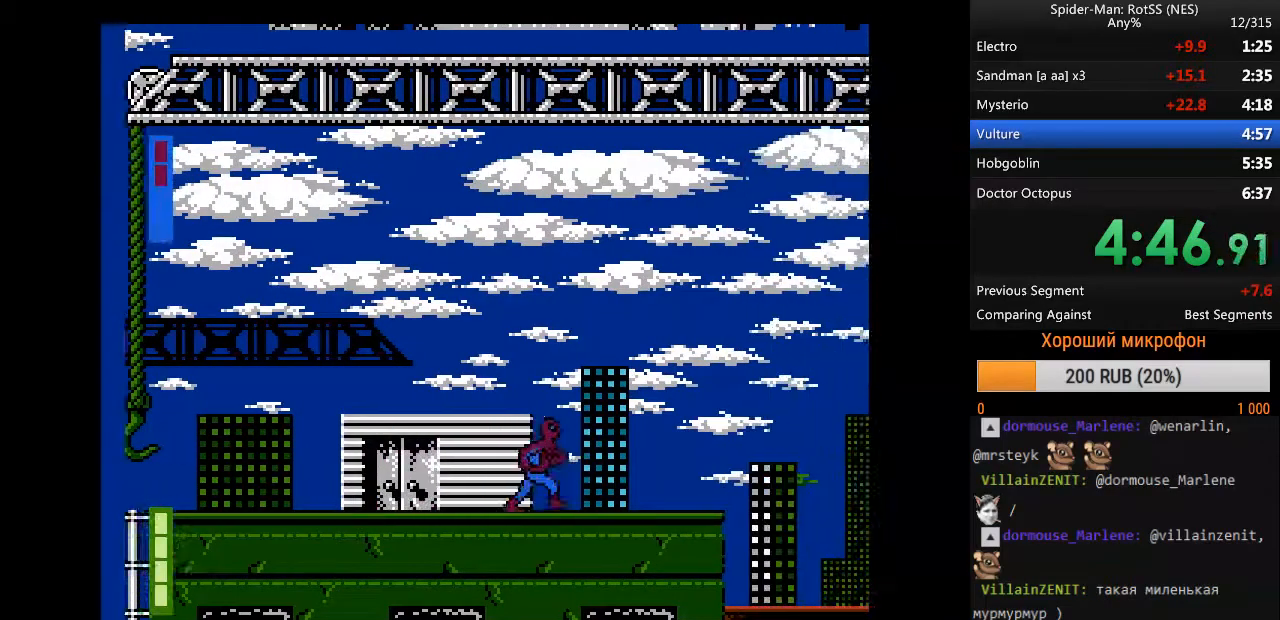
{"buttons": ["DPAD_RIGHT"], "events": []}
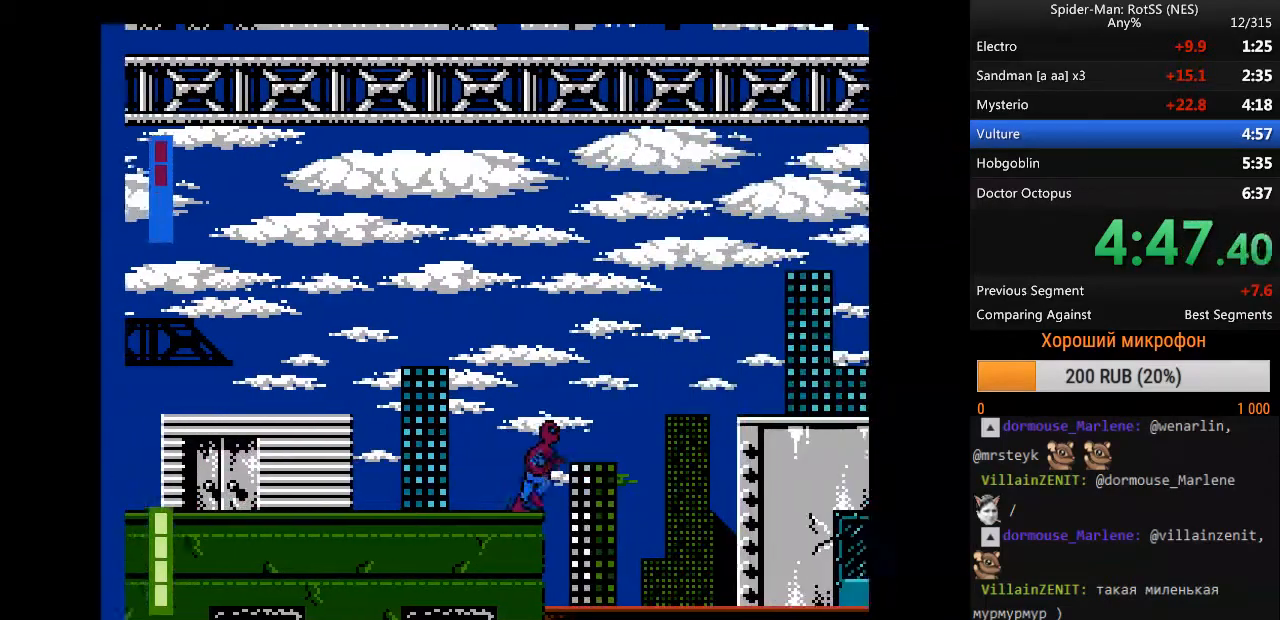
{"buttons": ["DPAD_LEFT"], "events": [[17, "DPAD_LEFT", "down"], [17, "DPAD_RIGHT", "up"], [200, "DPAD_LEFT", "up"], [400, "DPAD_LEFT", "down"]]}
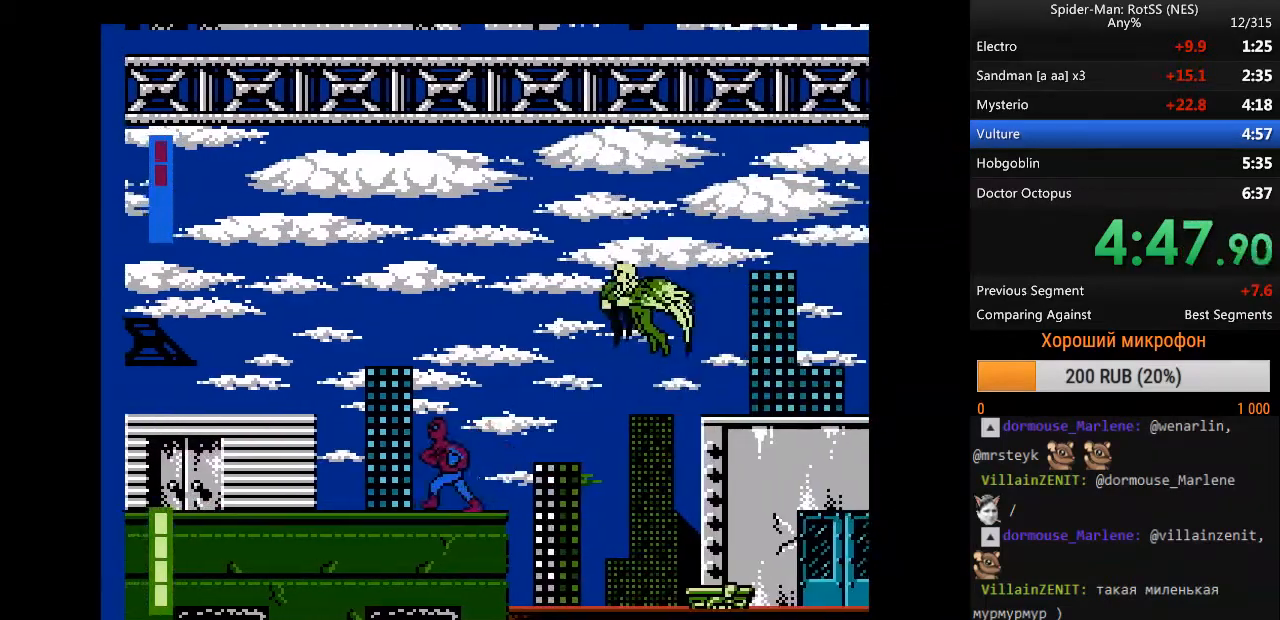
{"buttons": ["DPAD_LEFT"], "events": []}
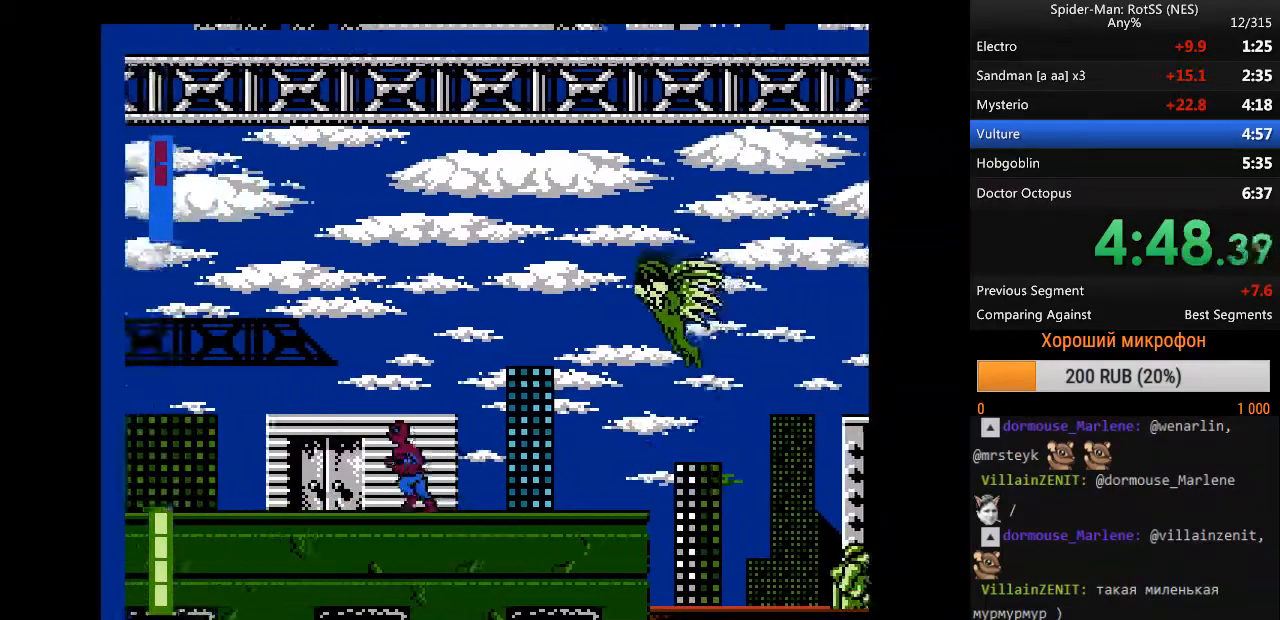
{"buttons": ["DPAD_RIGHT"], "events": [[150, "DPAD_LEFT", "up"], [183, "DPAD_RIGHT", "down"]]}
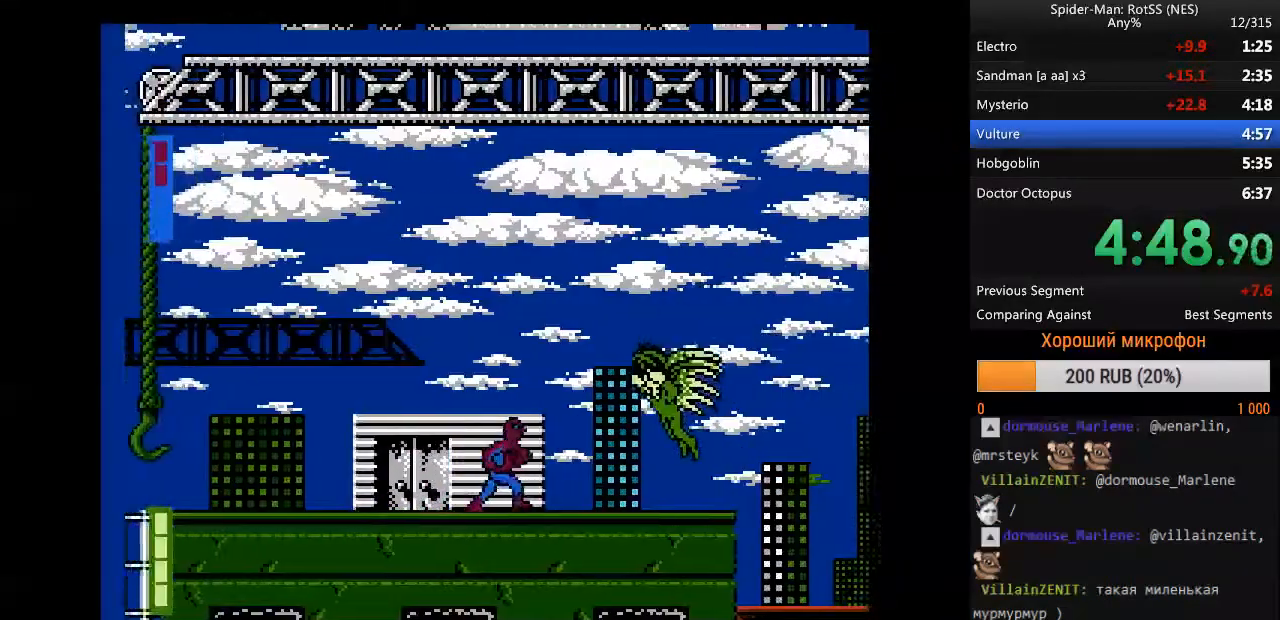
{"buttons": [], "events": [[117, "DPAD_RIGHT", "up"], [167, "B", "down"], [250, "B", "up"]]}
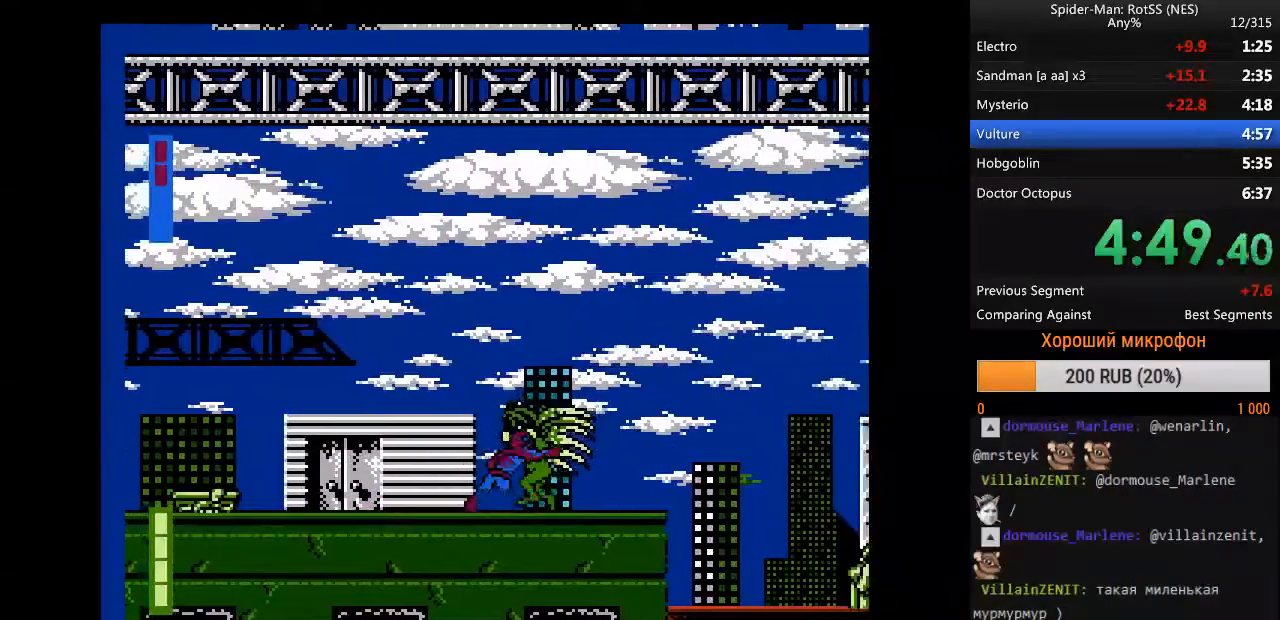
{"buttons": [], "events": [[133, "B", "down"], [317, "B", "up"]]}
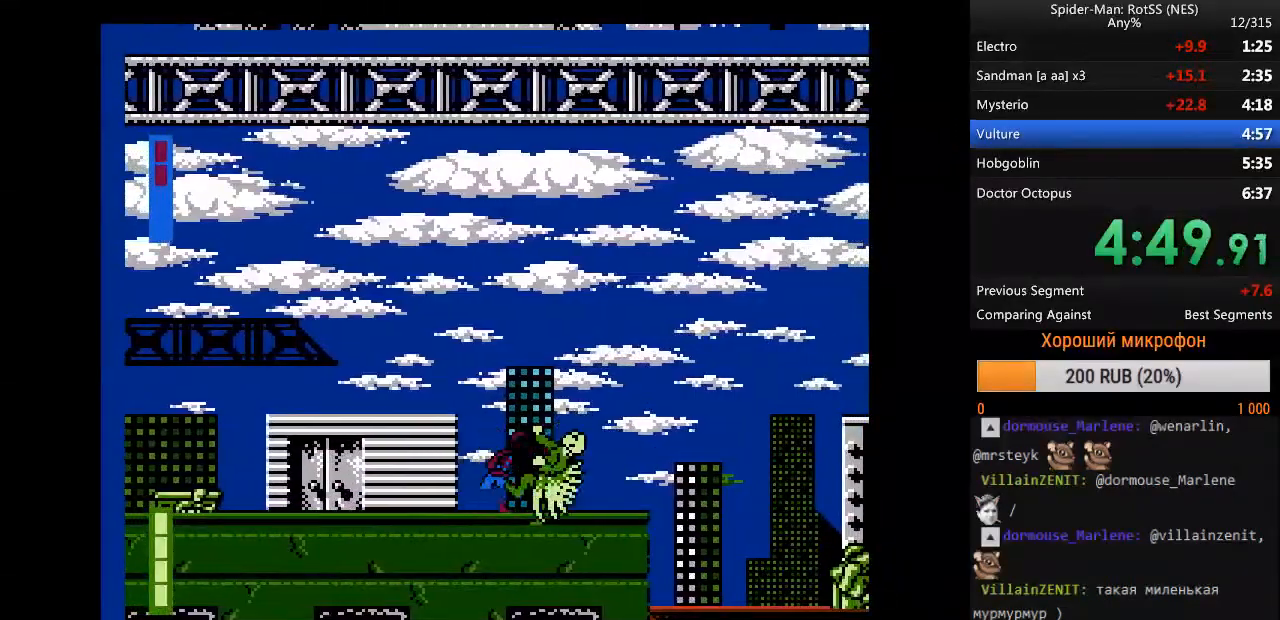
{"buttons": [], "events": [[50, "B", "down"], [467, "B", "up"]]}
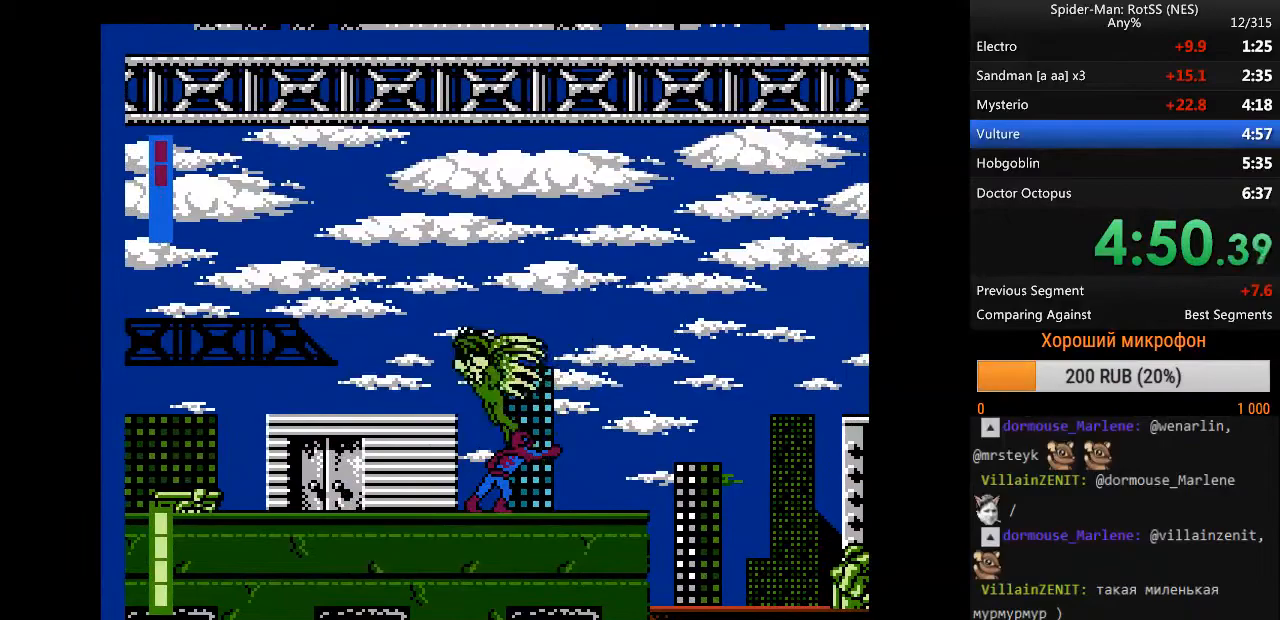
{"buttons": ["DPAD_LEFT"], "events": [[67, "DPAD_LEFT", "down"]]}
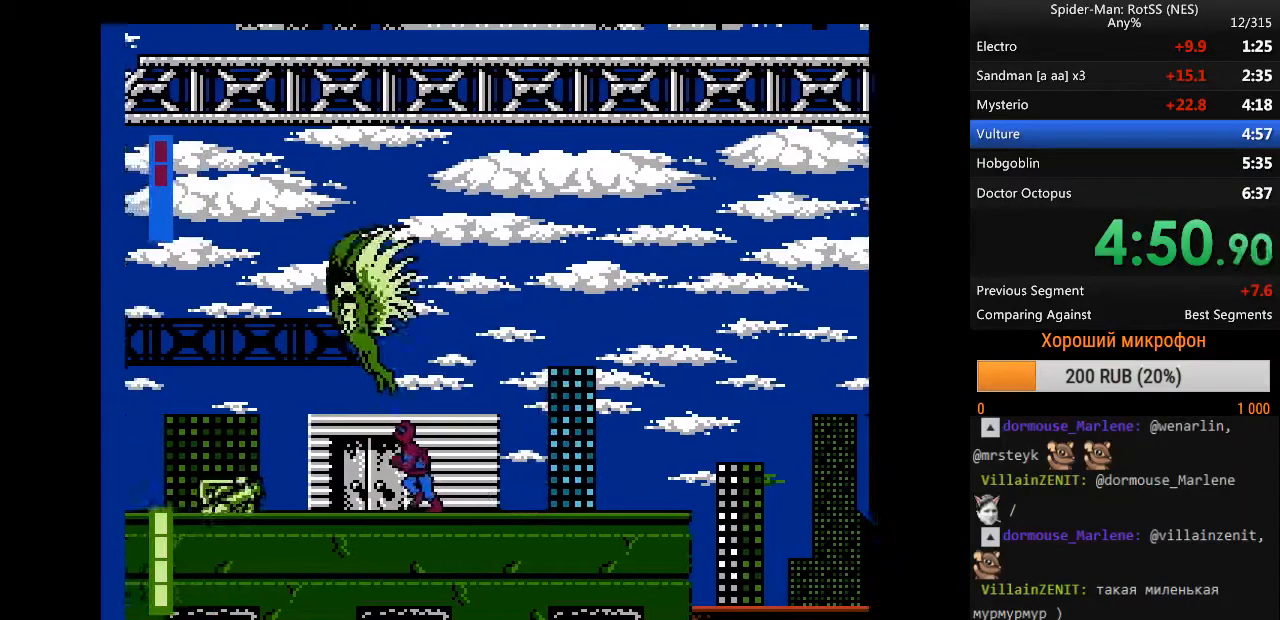
{"buttons": ["B"], "events": [[367, "B", "down"], [400, "DPAD_LEFT", "up"]]}
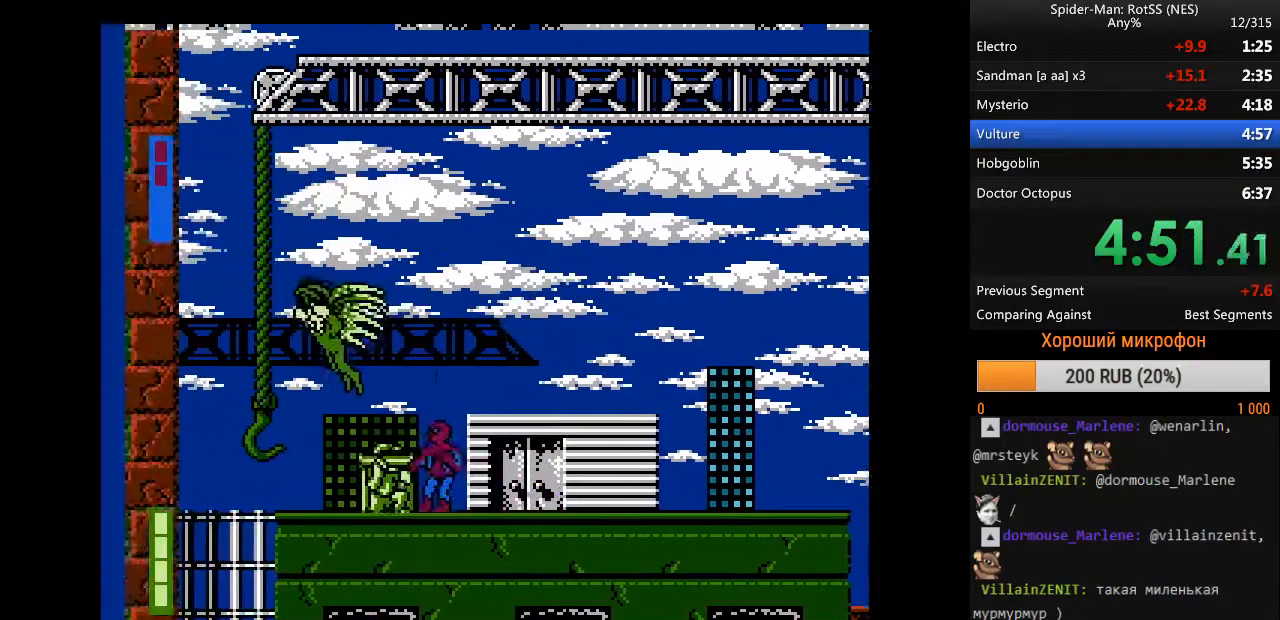
{"buttons": ["DPAD_DOWN"], "events": [[417, "B", "up"], [417, "DPAD_DOWN", "down"]]}